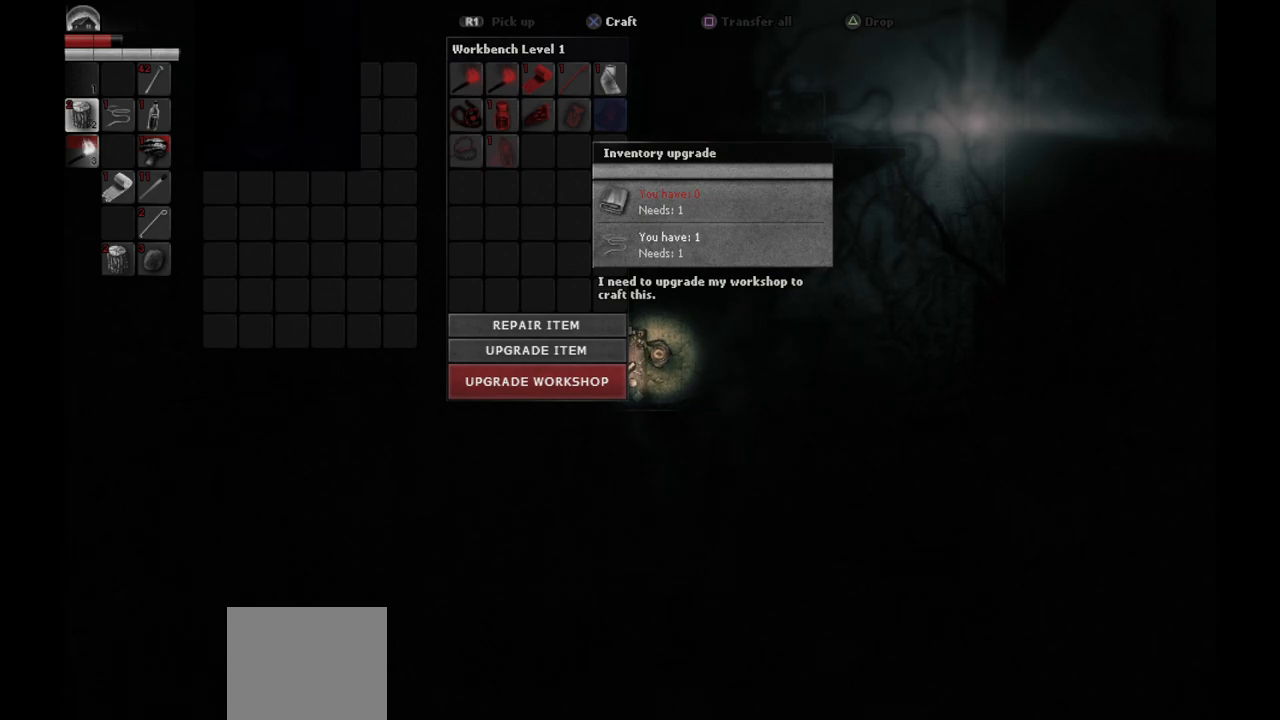
Gameplay with a controller (PlayStation layout); each line is a JSON object with the inputs held at the frame after it. "events" lists button and stick changes between this image and that frame as [ms after this image, input, new state], when the widget could be followed in between.
{"buttons": [], "left_stick": "center", "right_stick": "center", "events": [[200, "DPAD_UP", "down"], [283, "DPAD_UP", "up"]]}
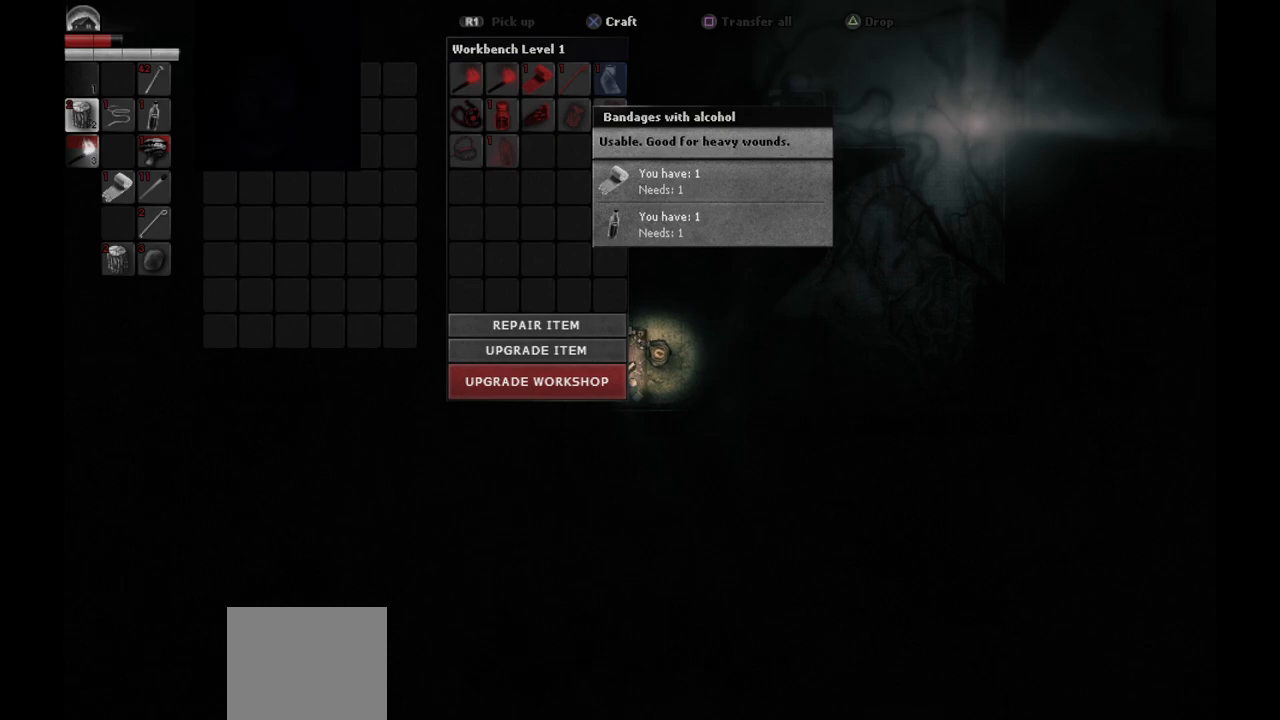
{"buttons": [], "left_stick": "center", "right_stick": "center", "events": []}
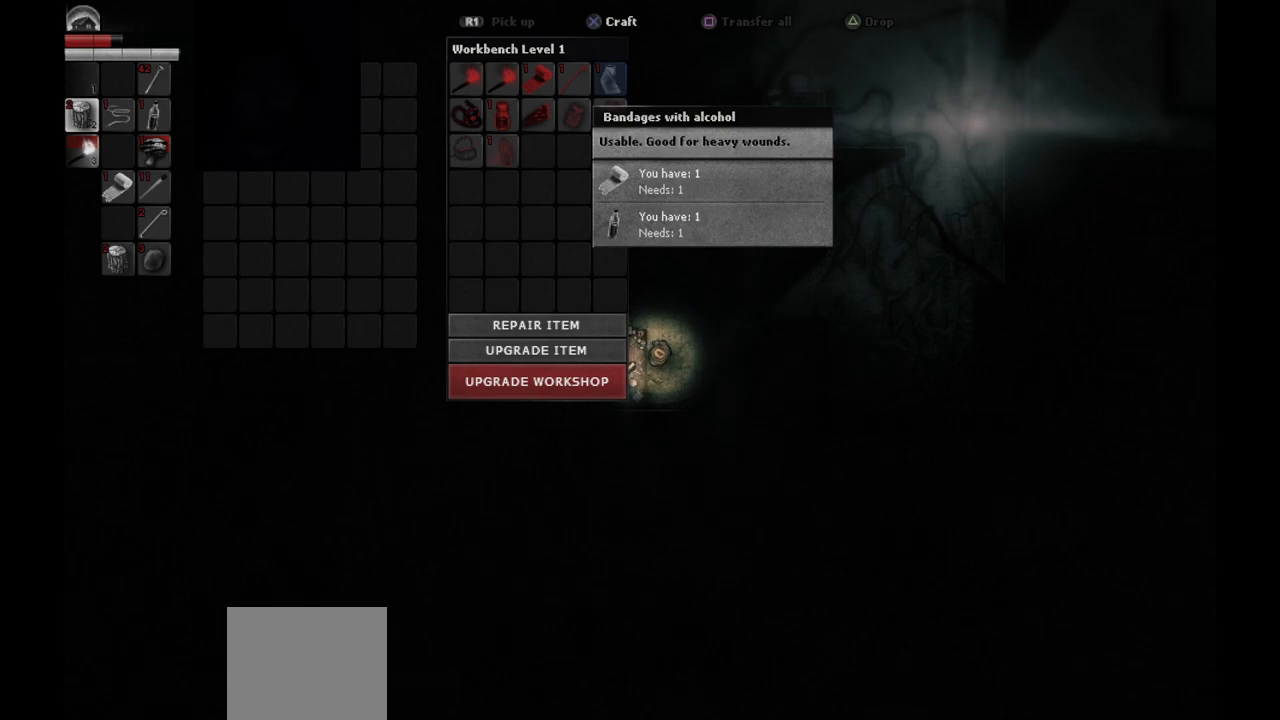
{"buttons": [], "left_stick": "center", "right_stick": "center", "events": []}
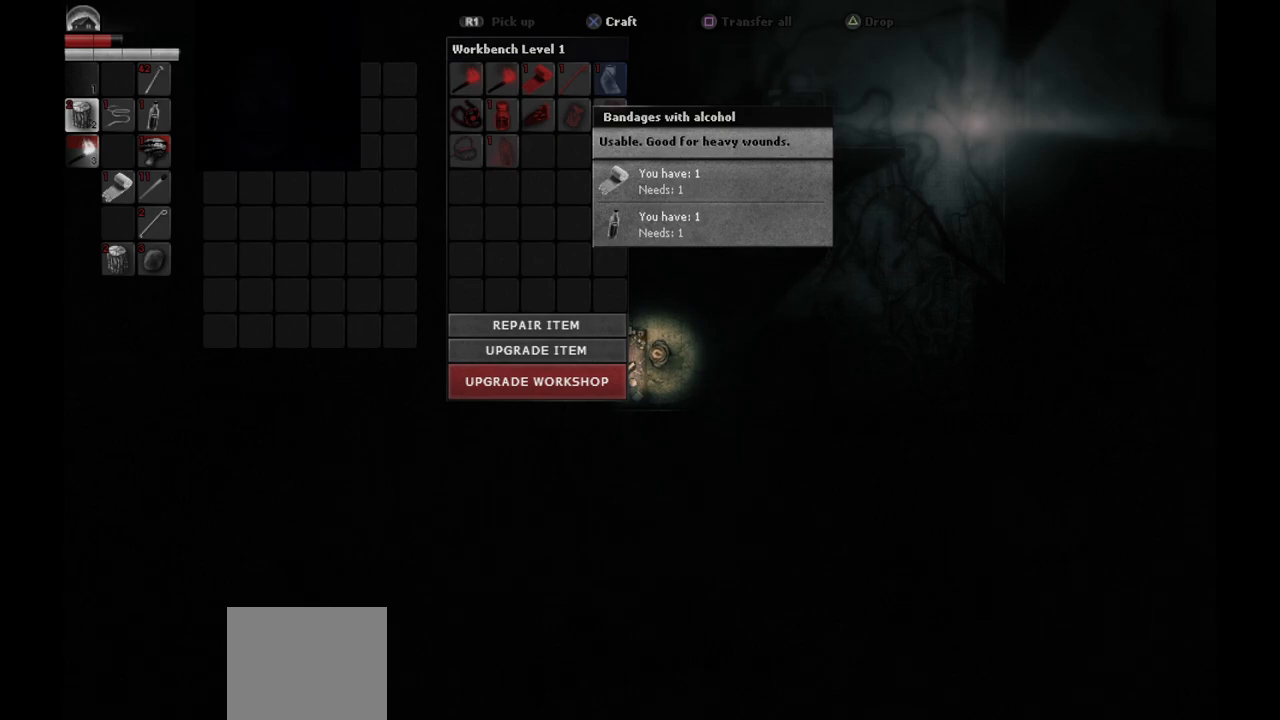
{"buttons": [], "left_stick": "center", "right_stick": "center", "events": []}
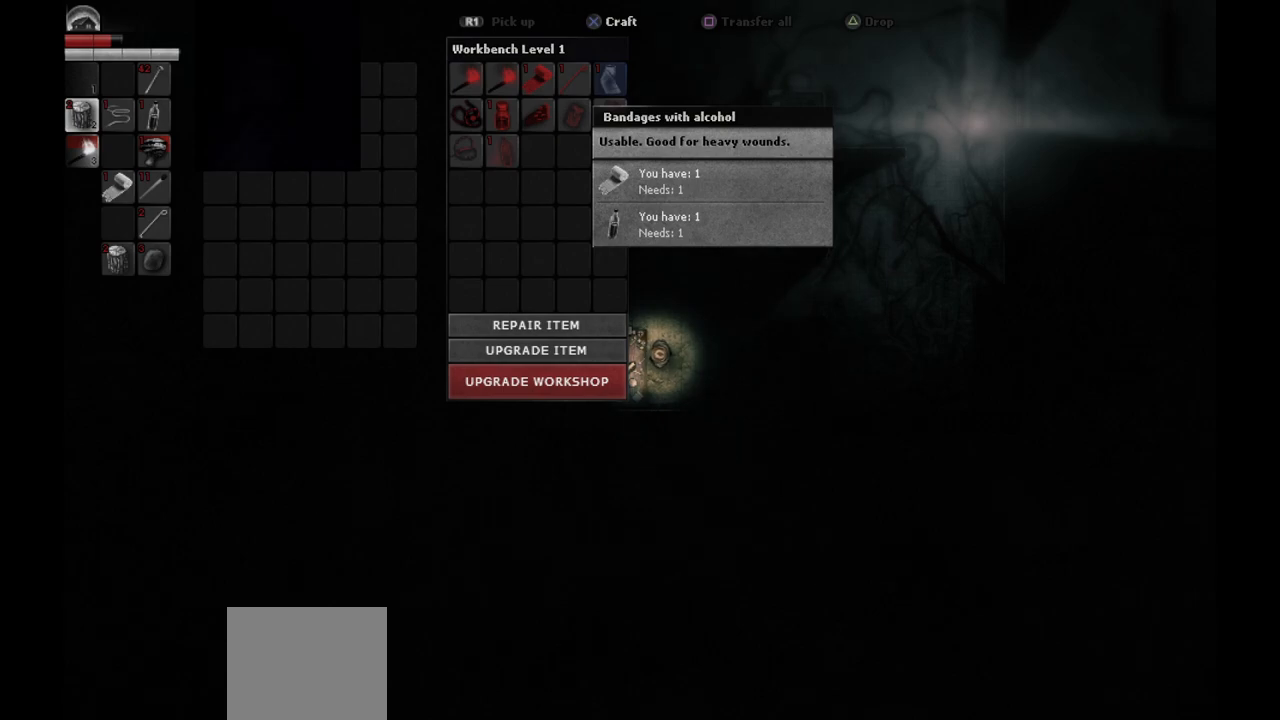
{"buttons": [], "left_stick": "center", "right_stick": "center", "events": []}
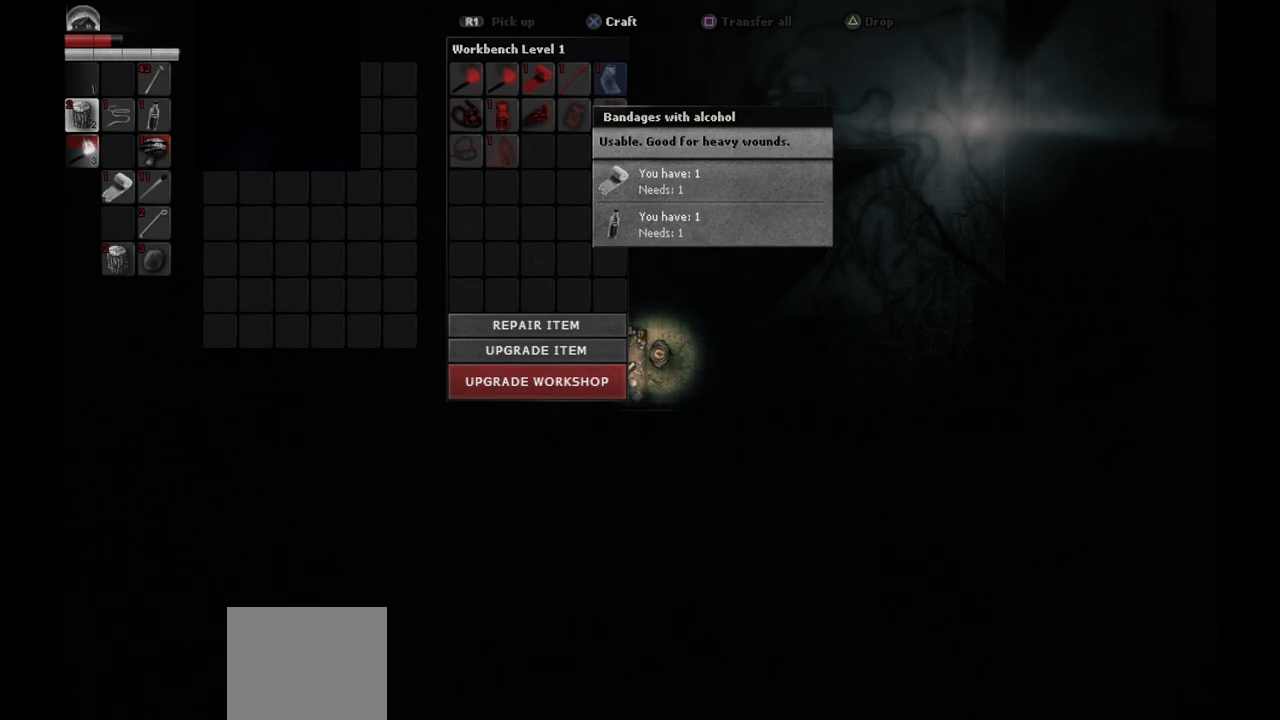
{"buttons": [], "left_stick": "center", "right_stick": "center", "events": [[350, "DPAD_LEFT", "down"], [433, "DPAD_LEFT", "up"]]}
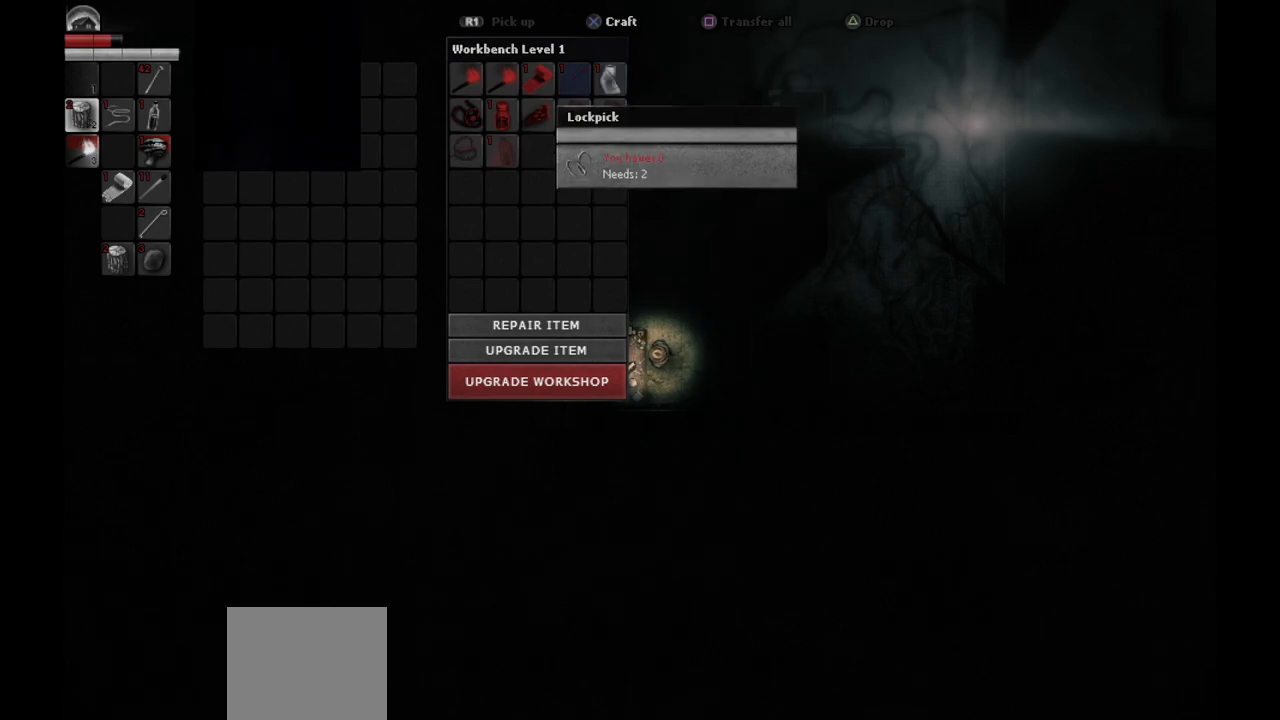
{"buttons": [], "left_stick": "center", "right_stick": "center", "events": []}
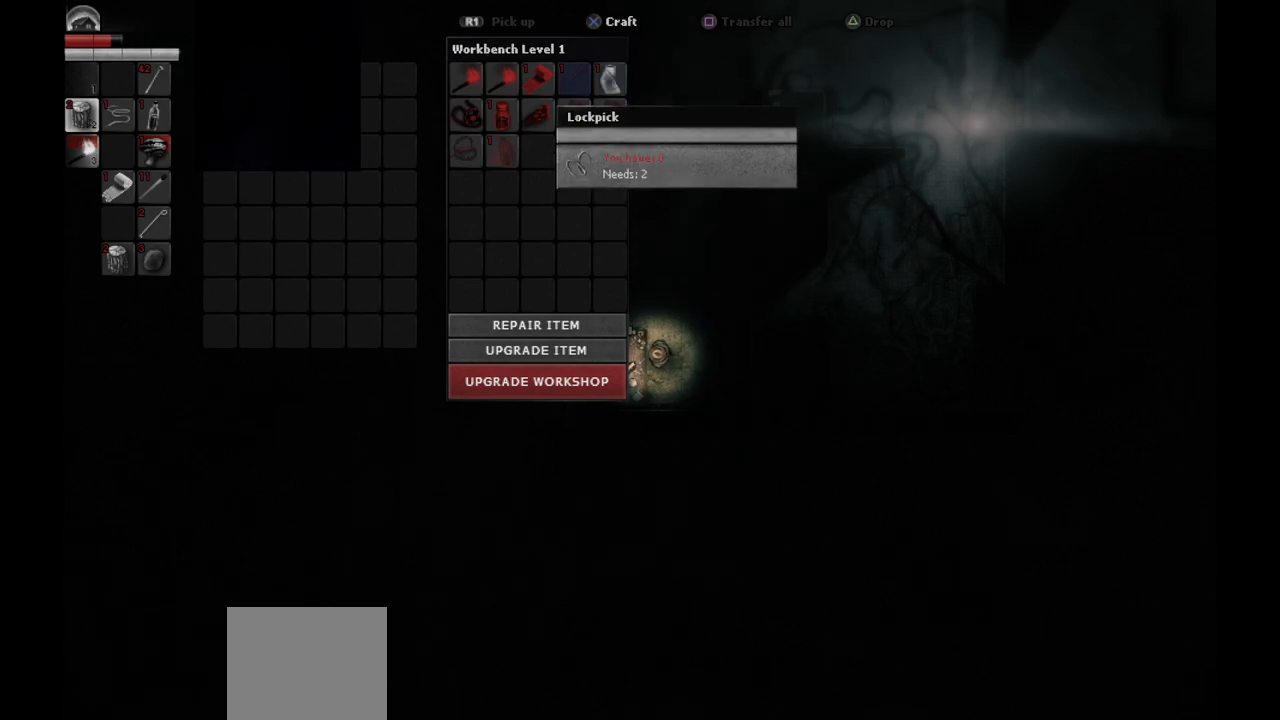
{"buttons": [], "left_stick": "center", "right_stick": "center", "events": [[300, "DPAD_LEFT", "down"], [350, "DPAD_LEFT", "up"]]}
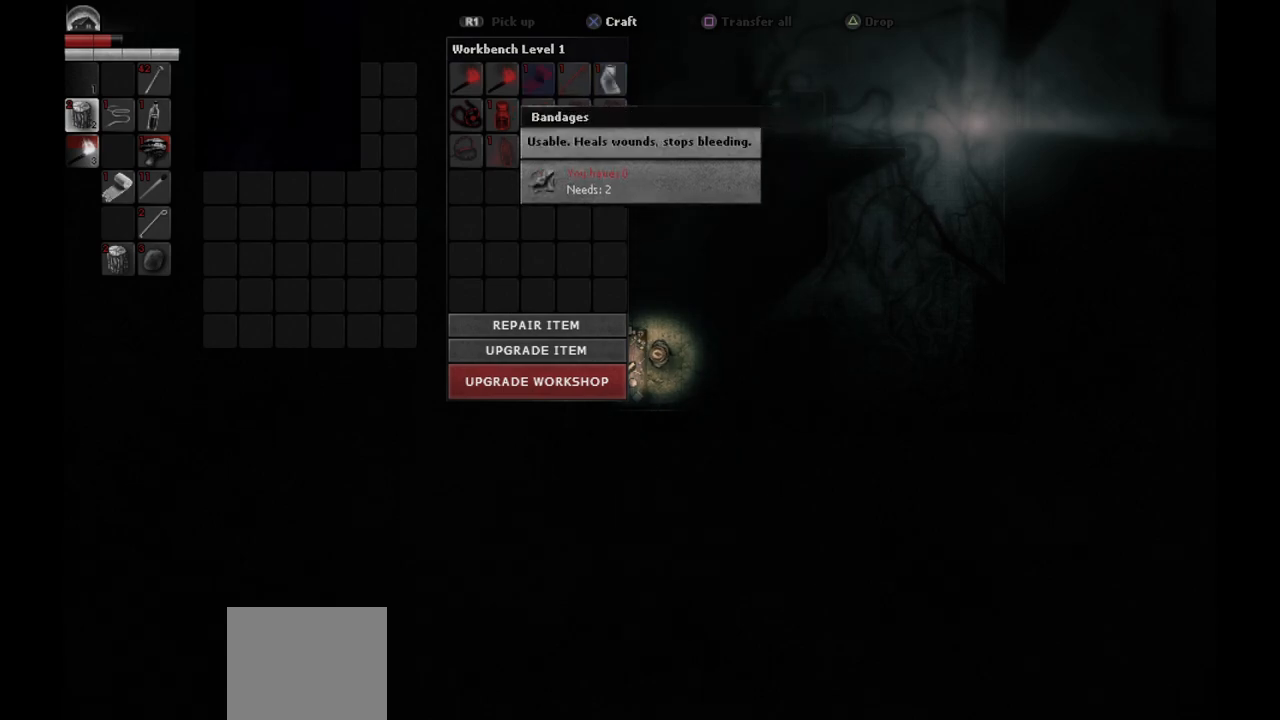
{"buttons": [], "left_stick": "center", "right_stick": "center", "events": [[300, "DPAD_LEFT", "down"], [367, "DPAD_LEFT", "up"]]}
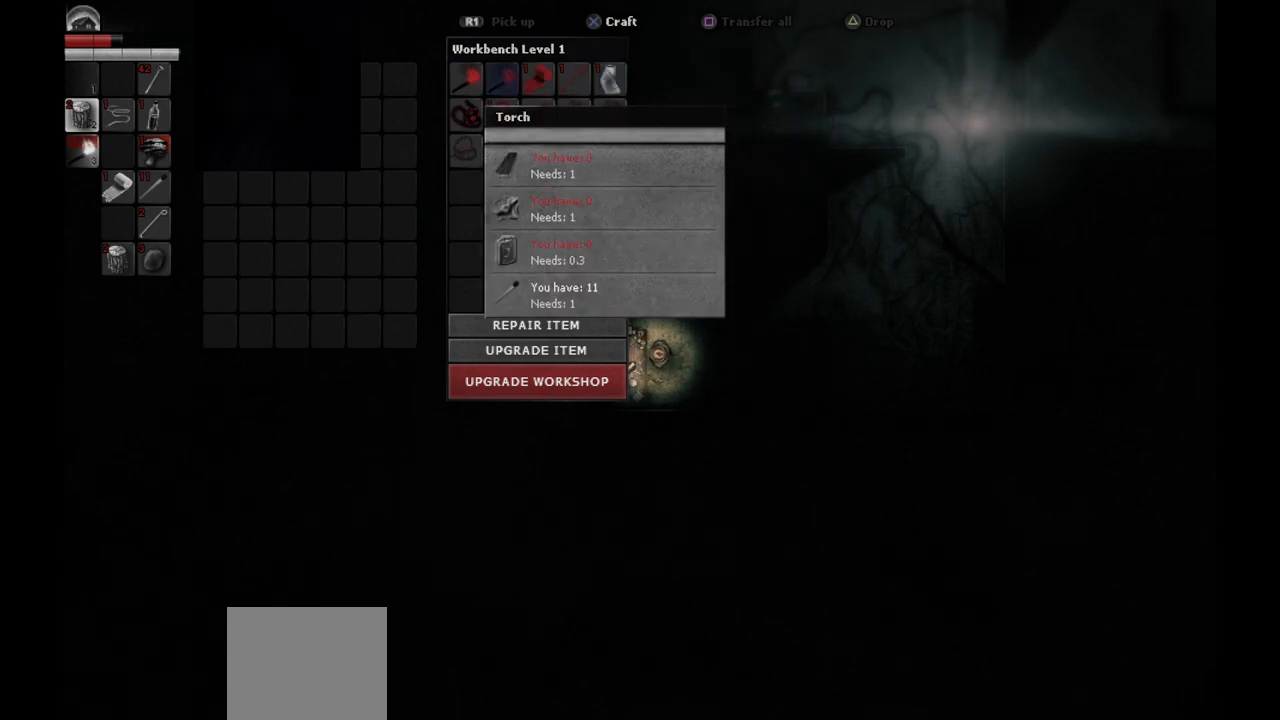
{"buttons": [], "left_stick": "center", "right_stick": "center", "events": [[117, "DPAD_LEFT", "down"], [200, "DPAD_LEFT", "up"]]}
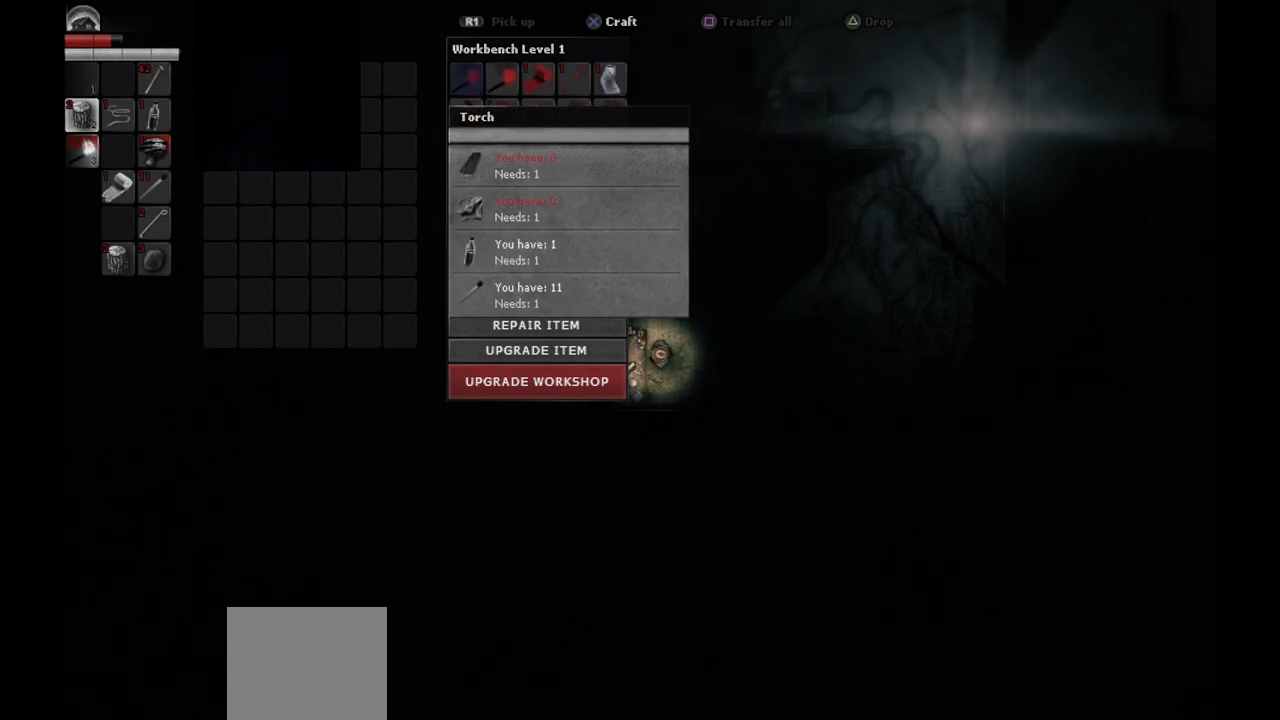
{"buttons": [], "left_stick": "center", "right_stick": "center", "events": [[17, "DPAD_DOWN", "down"], [117, "DPAD_DOWN", "up"]]}
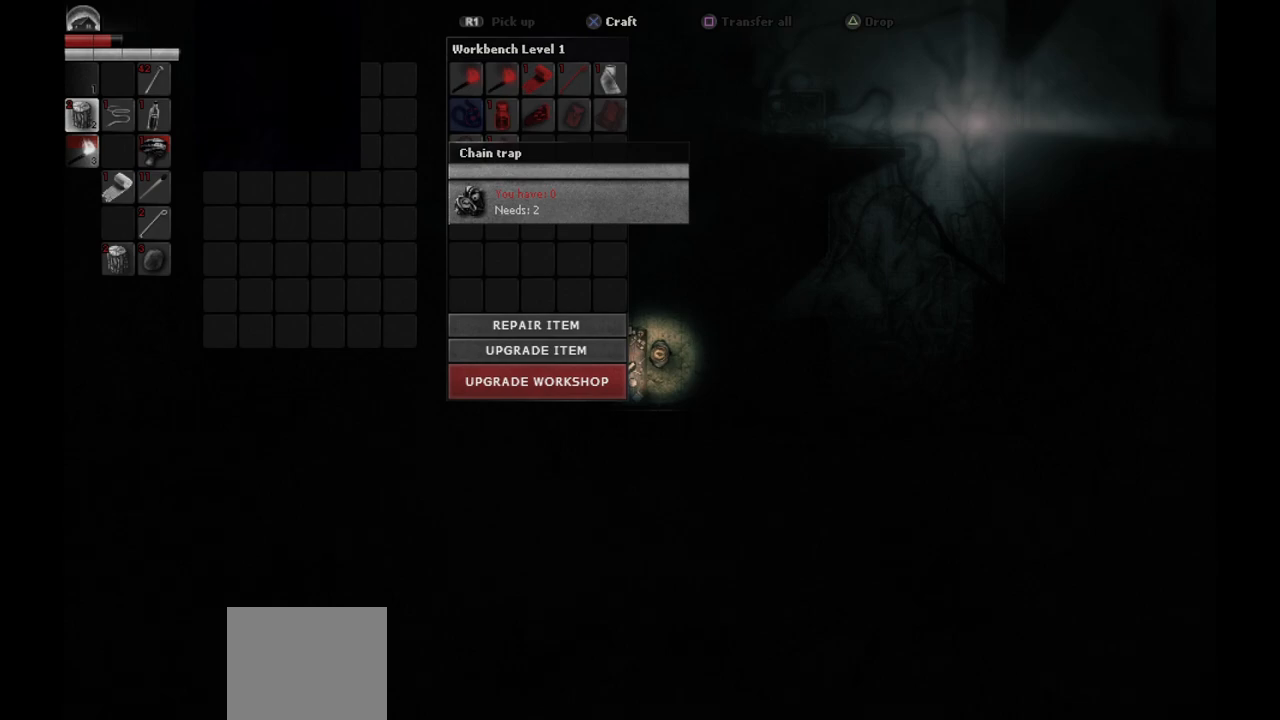
{"buttons": [], "left_stick": "center", "right_stick": "center", "events": [[333, "DPAD_UP", "down"], [417, "DPAD_UP", "up"]]}
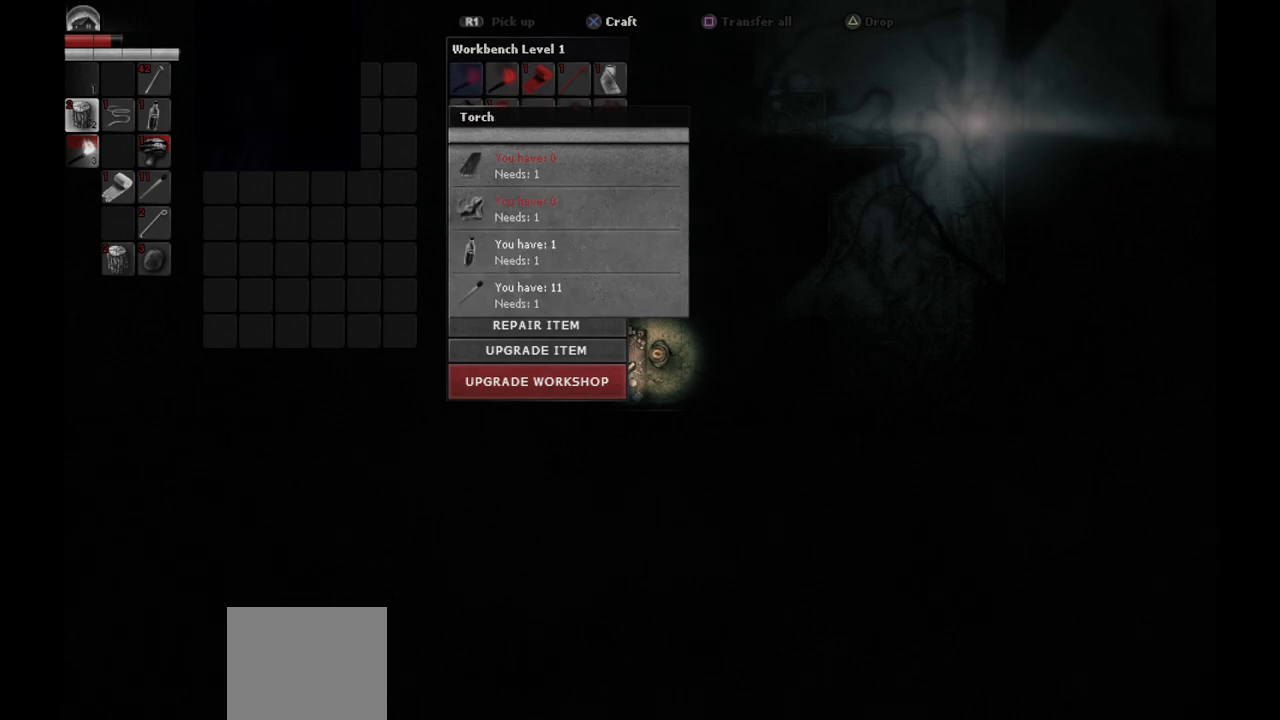
{"buttons": [], "left_stick": "center", "right_stick": "center", "events": [[100, "DPAD_DOWN", "down"], [217, "DPAD_DOWN", "up"]]}
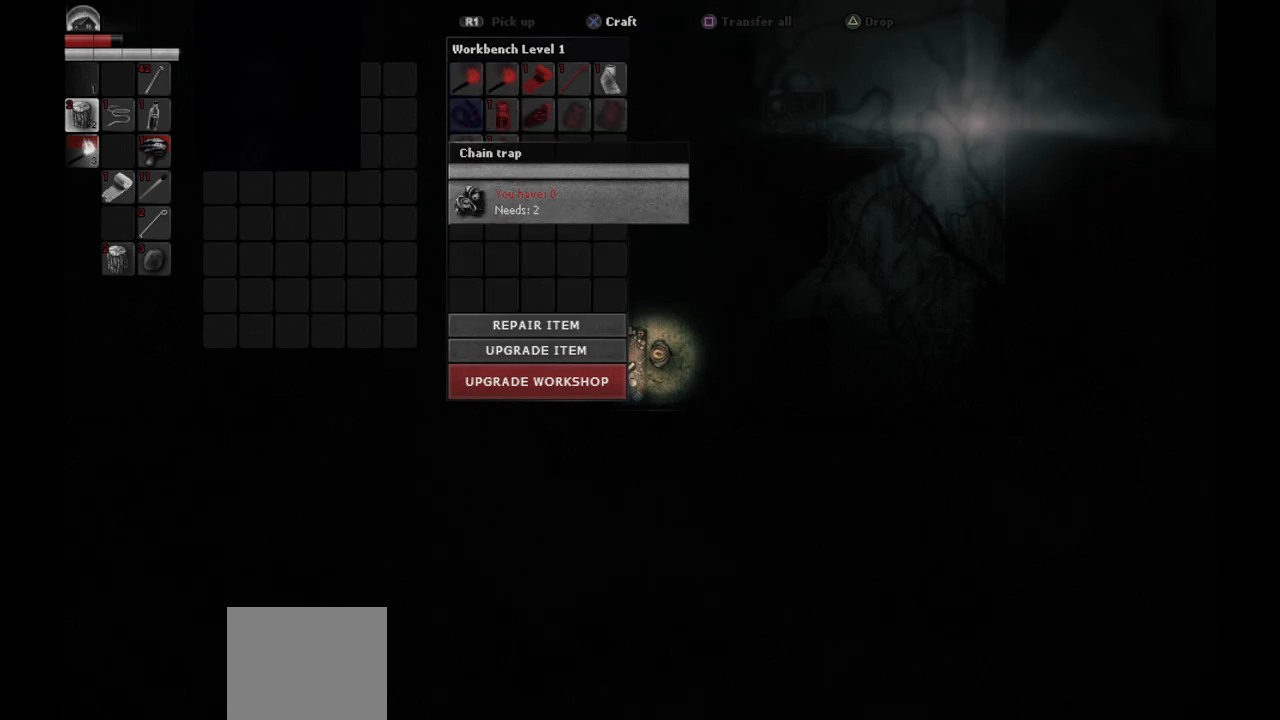
{"buttons": [], "left_stick": "center", "right_stick": "center", "events": []}
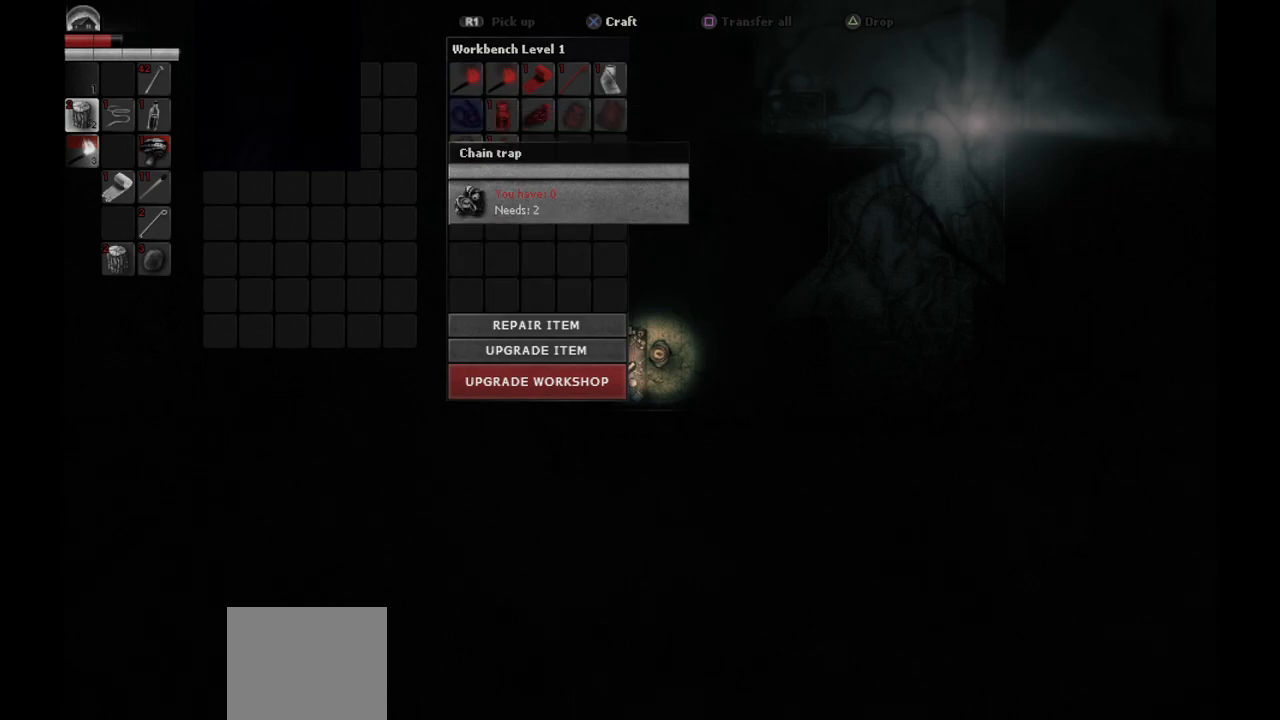
{"buttons": ["DPAD_DOWN"], "left_stick": "center", "right_stick": "center", "events": [[400, "DPAD_DOWN", "down"]]}
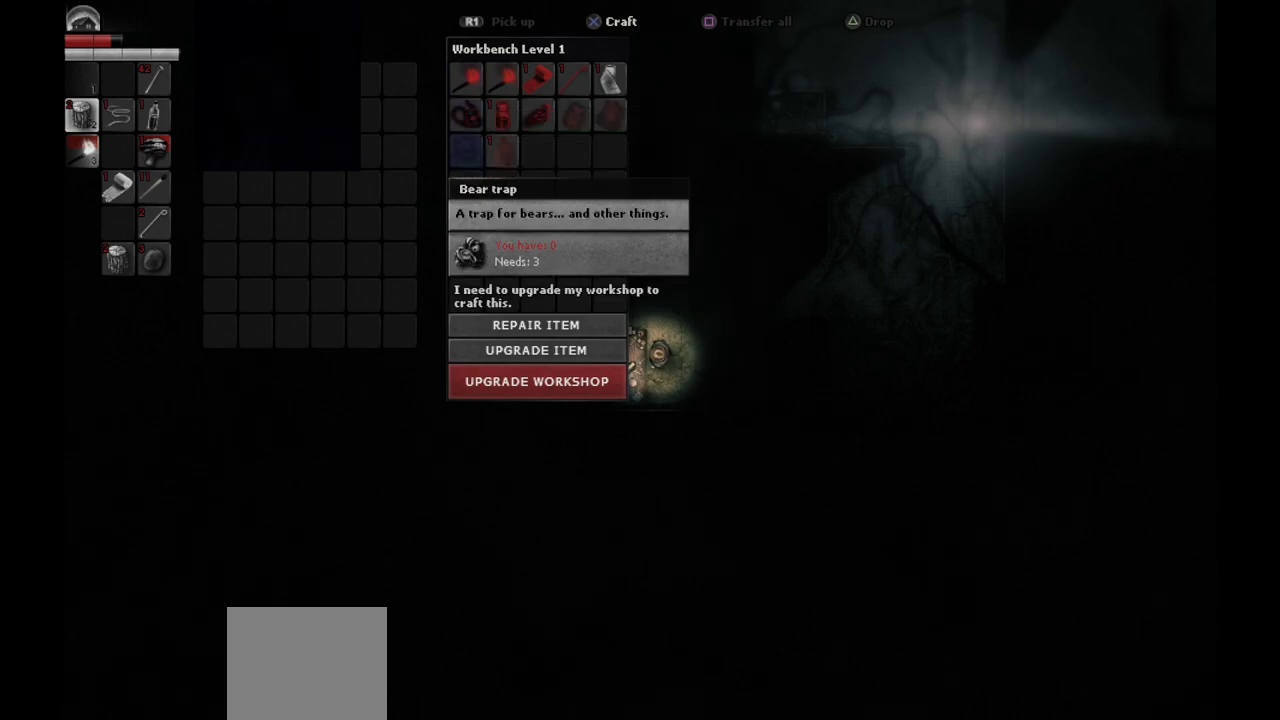
{"buttons": [], "left_stick": "center", "right_stick": "center", "events": [[17, "DPAD_DOWN", "up"]]}